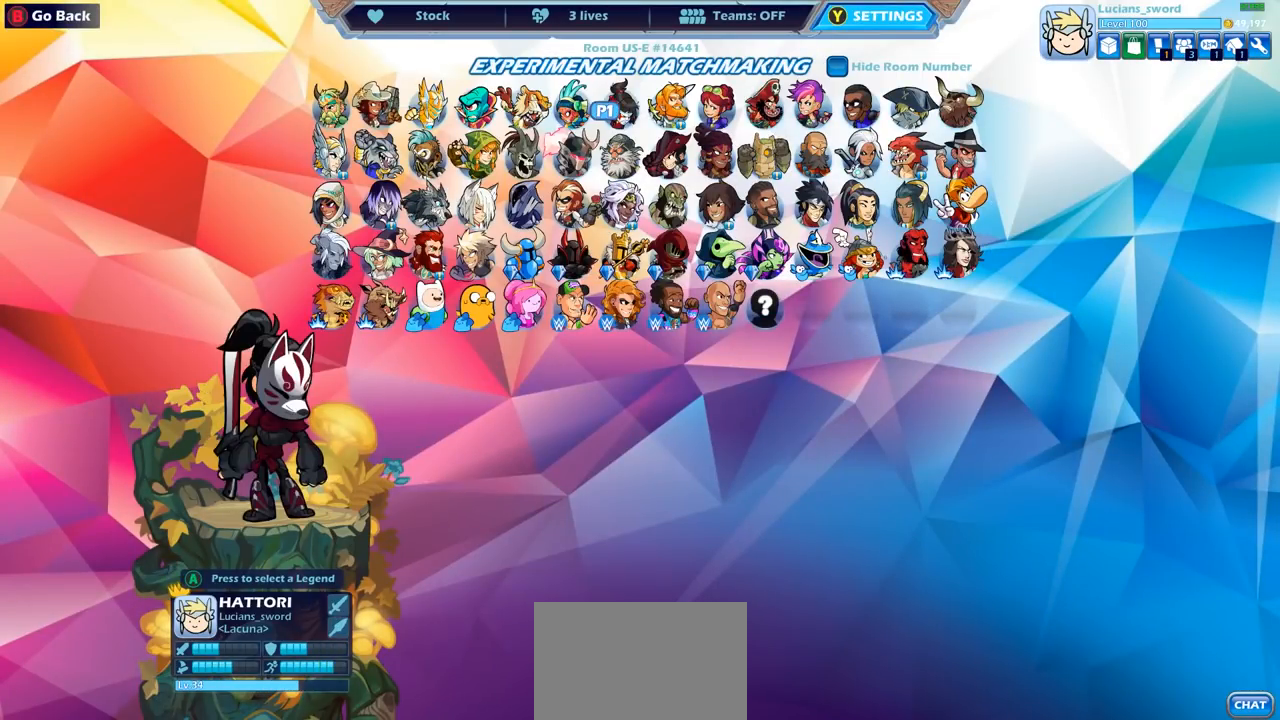
Gameplay with a controller (PlayStation layout); each line is a JSON object with the inputs held at the frame after it. "events" lists button and stick changes between this image and that frame as [ms after this image, input, new state], when the widget could be followed in between.
{"buttons": ["CROSS"], "left_stick": "center", "right_stick": "center", "events": [[17, "DPAD_RIGHT", "down"], [100, "DPAD_RIGHT", "up"], [183, "DPAD_RIGHT", "down"], [267, "DPAD_RIGHT", "up"], [467, "CROSS", "down"]]}
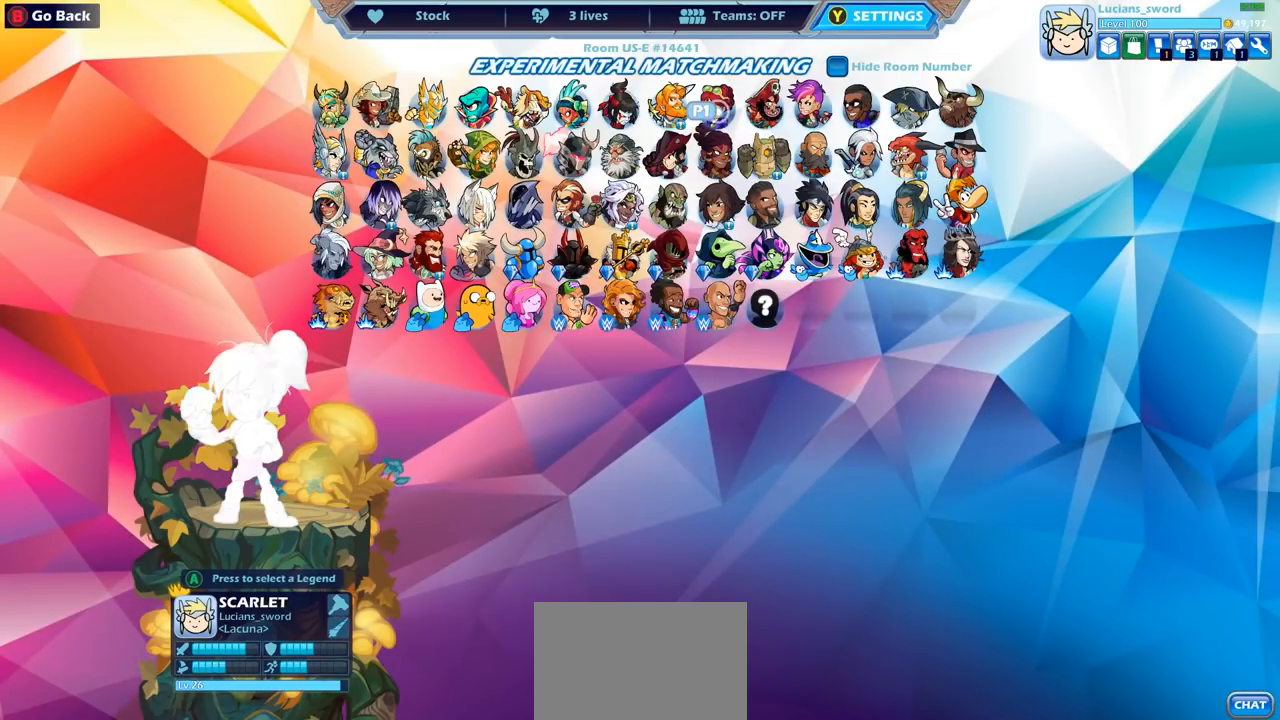
{"buttons": [], "left_stick": "center", "right_stick": "center", "events": [[67, "CROSS", "up"], [183, "DPAD_LEFT", "down"], [317, "DPAD_LEFT", "up"], [400, "DPAD_LEFT", "down"], [467, "DPAD_LEFT", "up"]]}
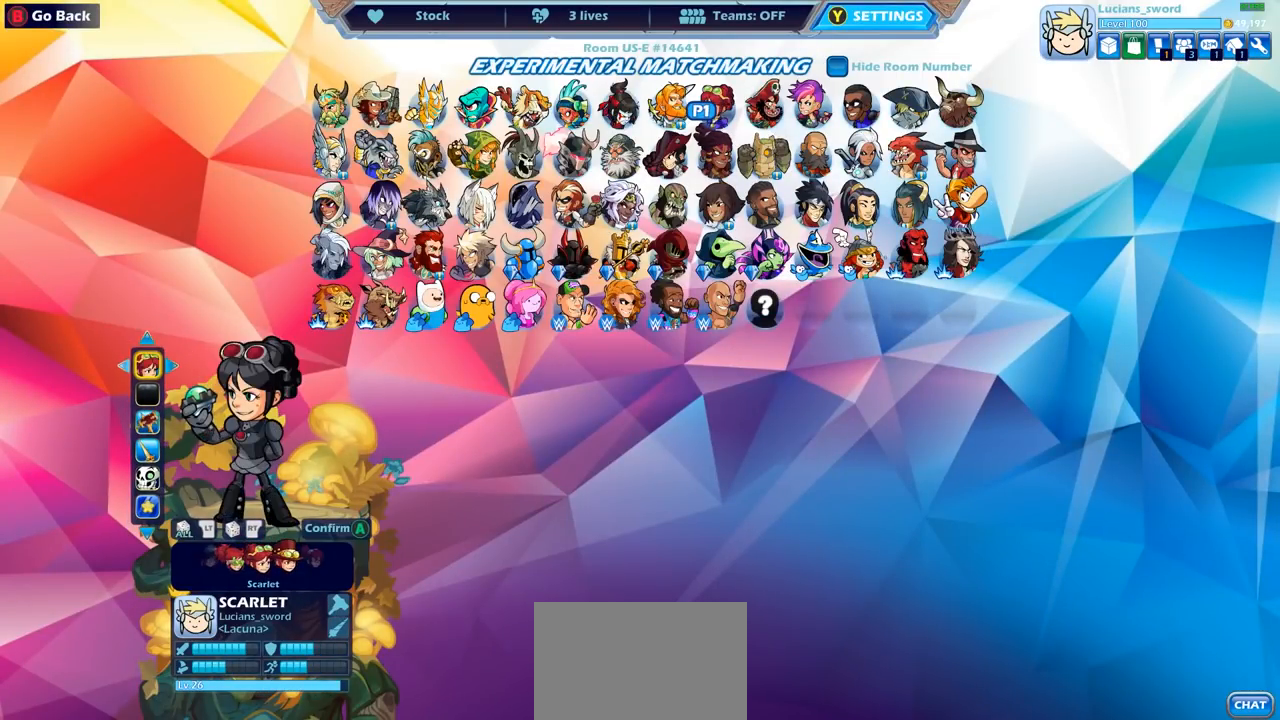
{"buttons": [], "left_stick": "center", "right_stick": "center", "events": [[33, "DPAD_LEFT", "down"], [117, "DPAD_LEFT", "up"], [200, "DPAD_LEFT", "down"], [267, "DPAD_LEFT", "up"]]}
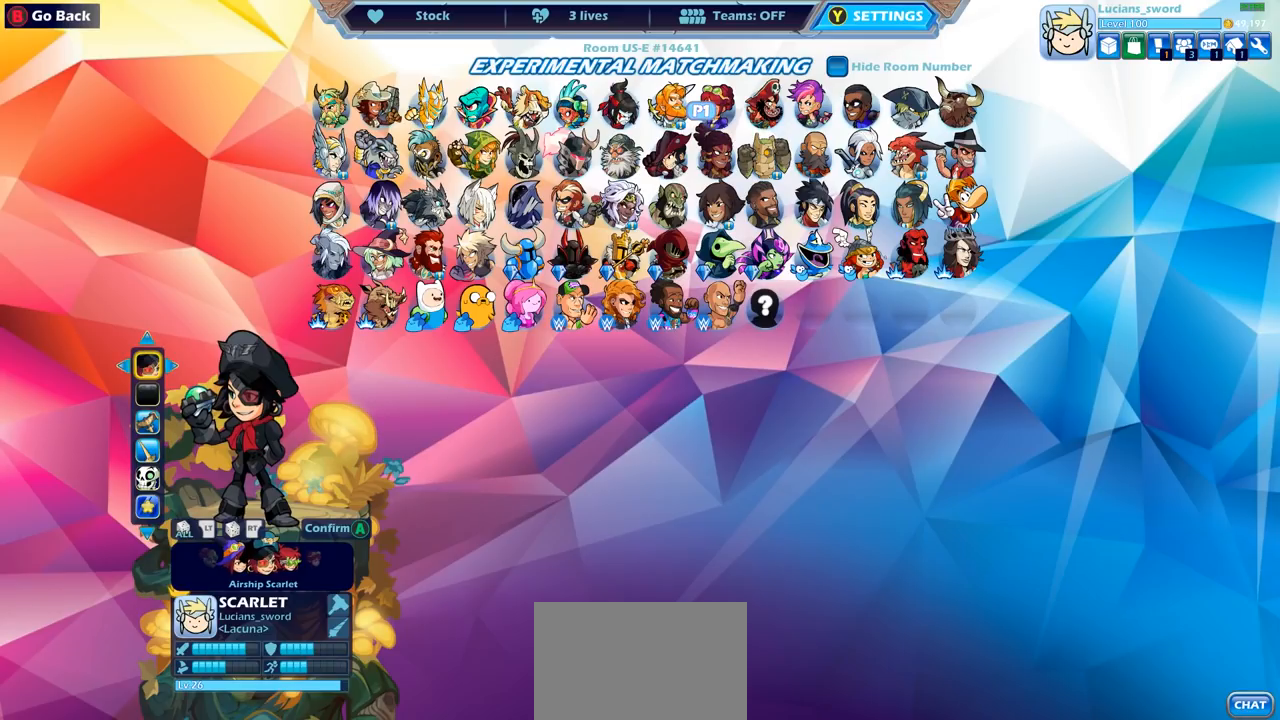
{"buttons": [], "left_stick": "center", "right_stick": "center", "events": [[350, "DPAD_LEFT", "down"], [450, "DPAD_LEFT", "up"]]}
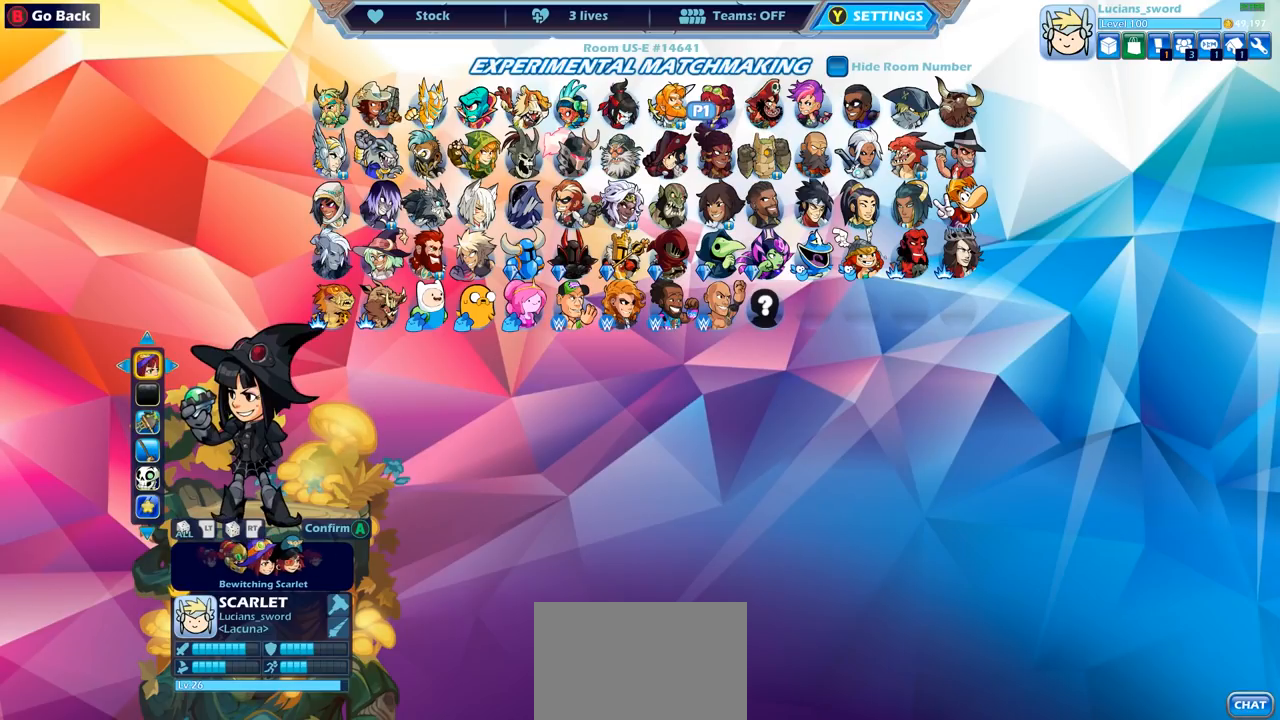
{"buttons": ["DPAD_RIGHT"], "left_stick": "center", "right_stick": "center", "events": [[467, "DPAD_RIGHT", "down"]]}
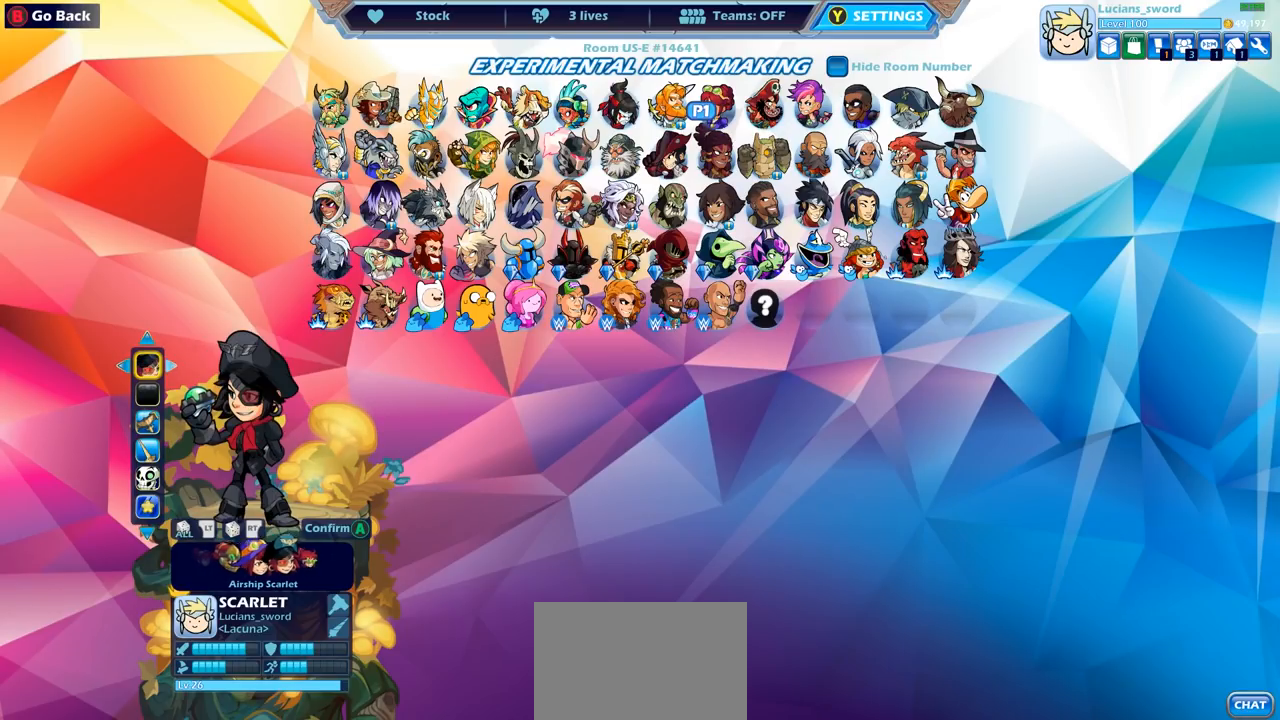
{"buttons": [], "left_stick": "center", "right_stick": "center", "events": [[50, "DPAD_RIGHT", "up"], [250, "DPAD_DOWN", "down"], [333, "DPAD_DOWN", "up"]]}
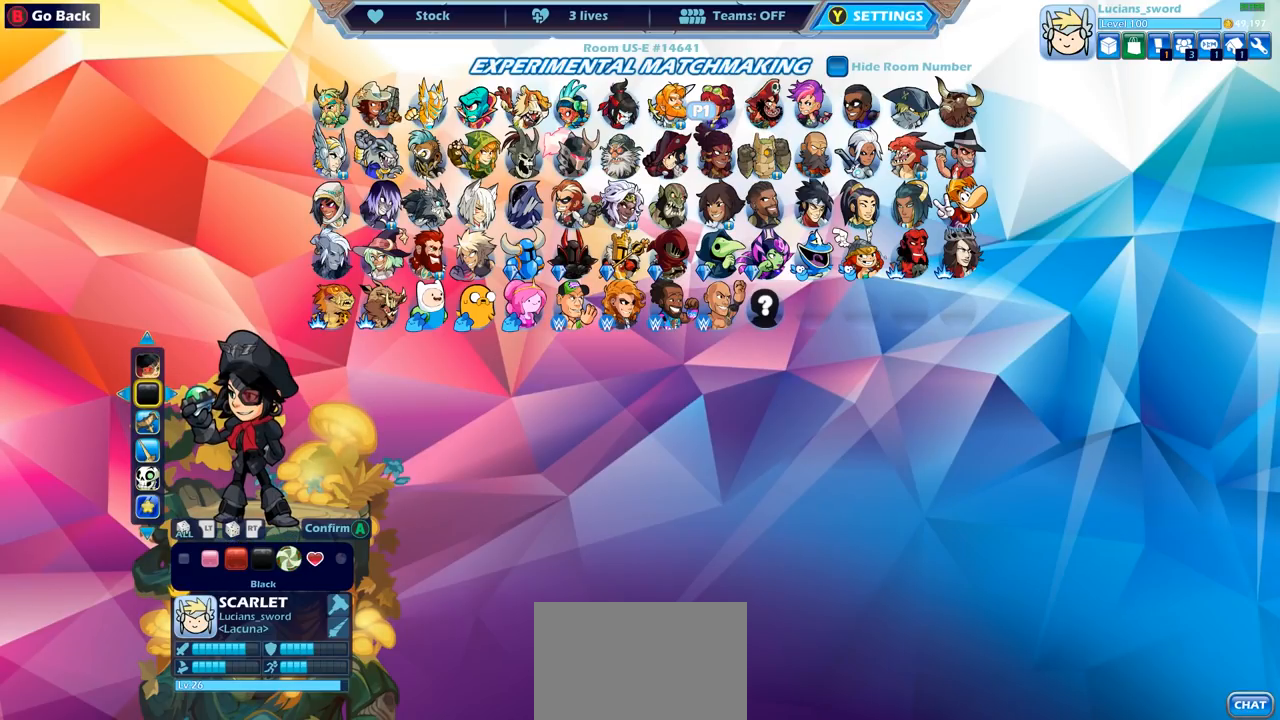
{"buttons": ["DPAD_UP"], "left_stick": "center", "right_stick": "center", "events": [[417, "DPAD_UP", "down"]]}
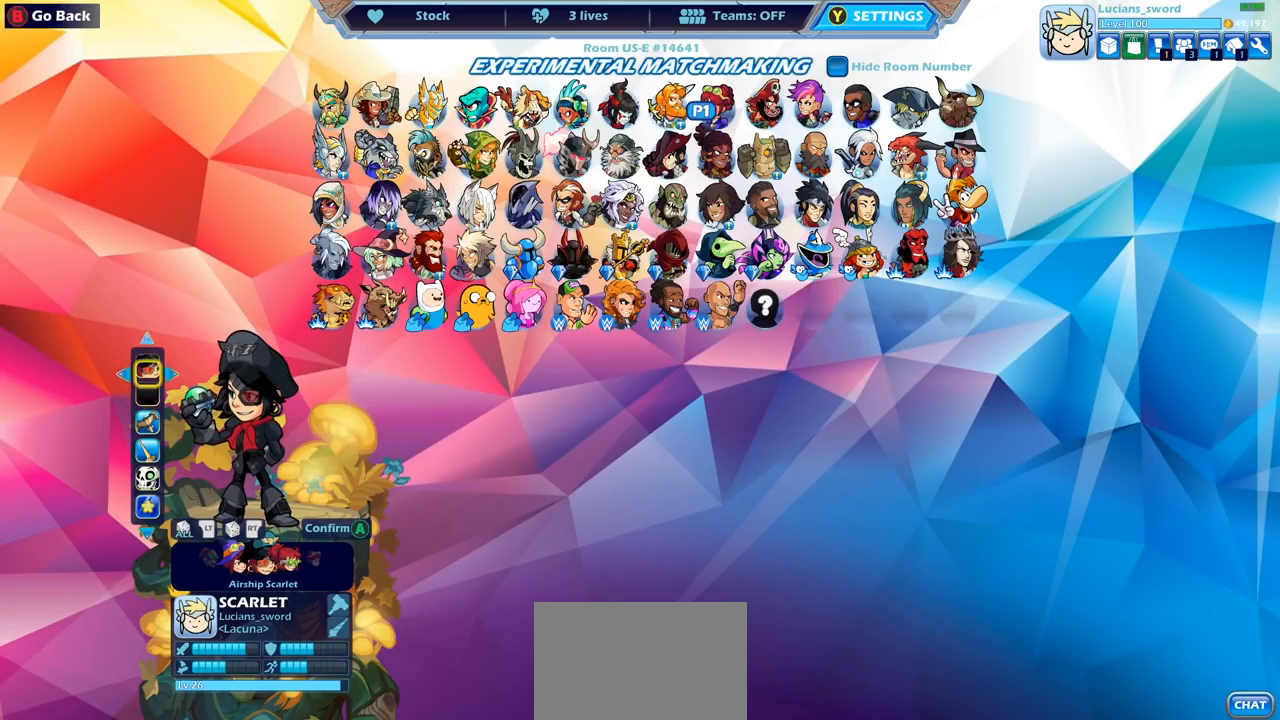
{"buttons": [], "left_stick": "center", "right_stick": "center", "events": [[33, "DPAD_UP", "up"], [183, "DPAD_LEFT", "down"], [267, "DPAD_LEFT", "up"], [383, "DPAD_LEFT", "down"], [467, "DPAD_LEFT", "up"]]}
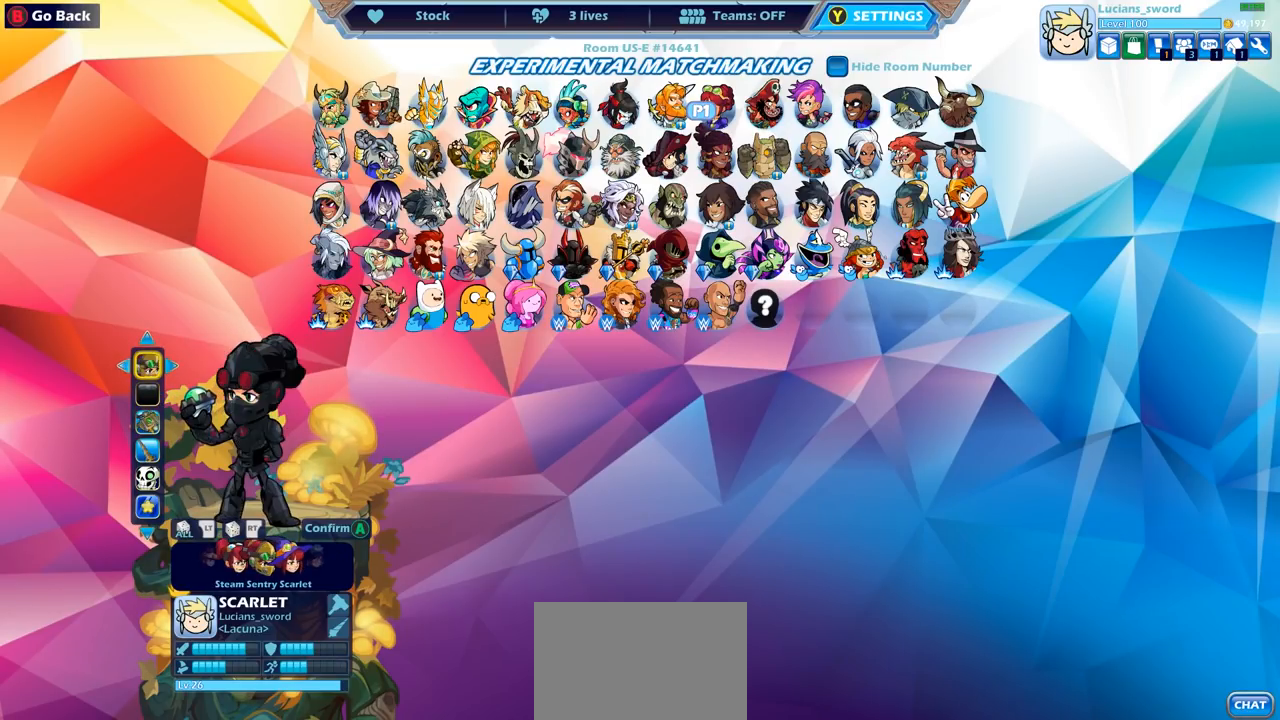
{"buttons": [], "left_stick": "center", "right_stick": "center", "events": [[67, "DPAD_LEFT", "down"], [167, "DPAD_LEFT", "up"]]}
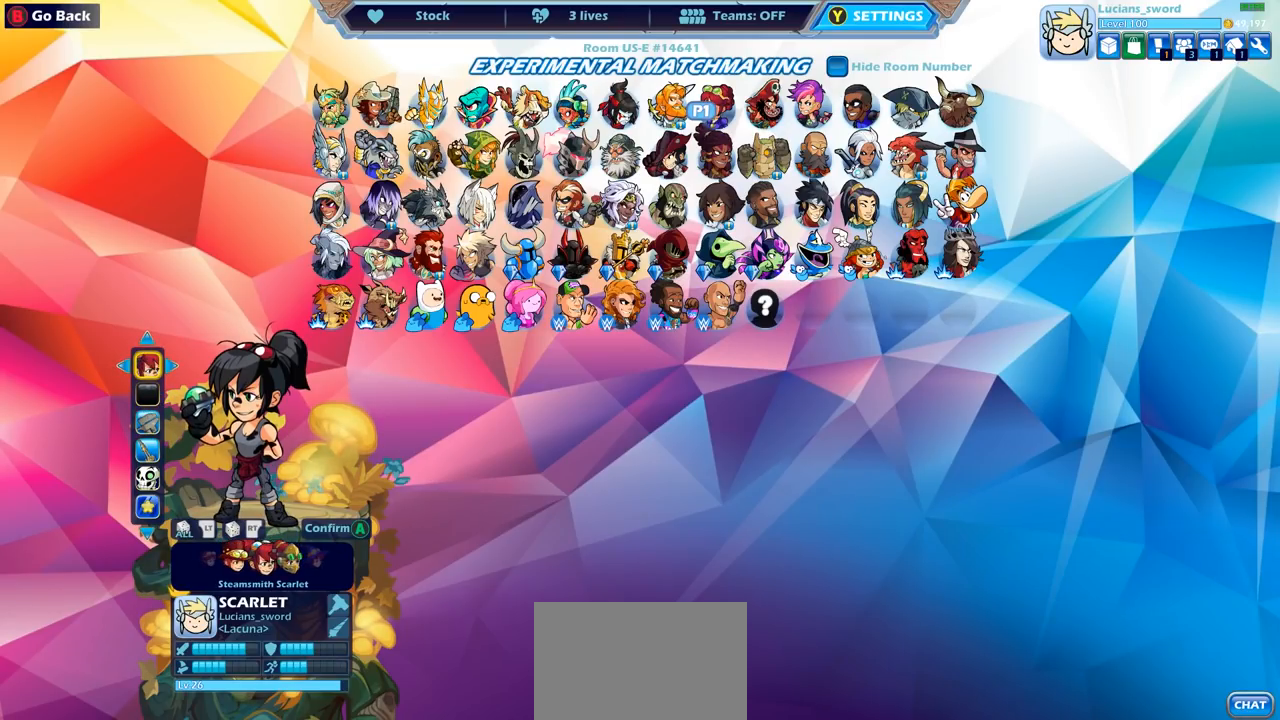
{"buttons": ["CROSS"], "left_stick": "center", "right_stick": "center", "events": [[417, "CROSS", "down"]]}
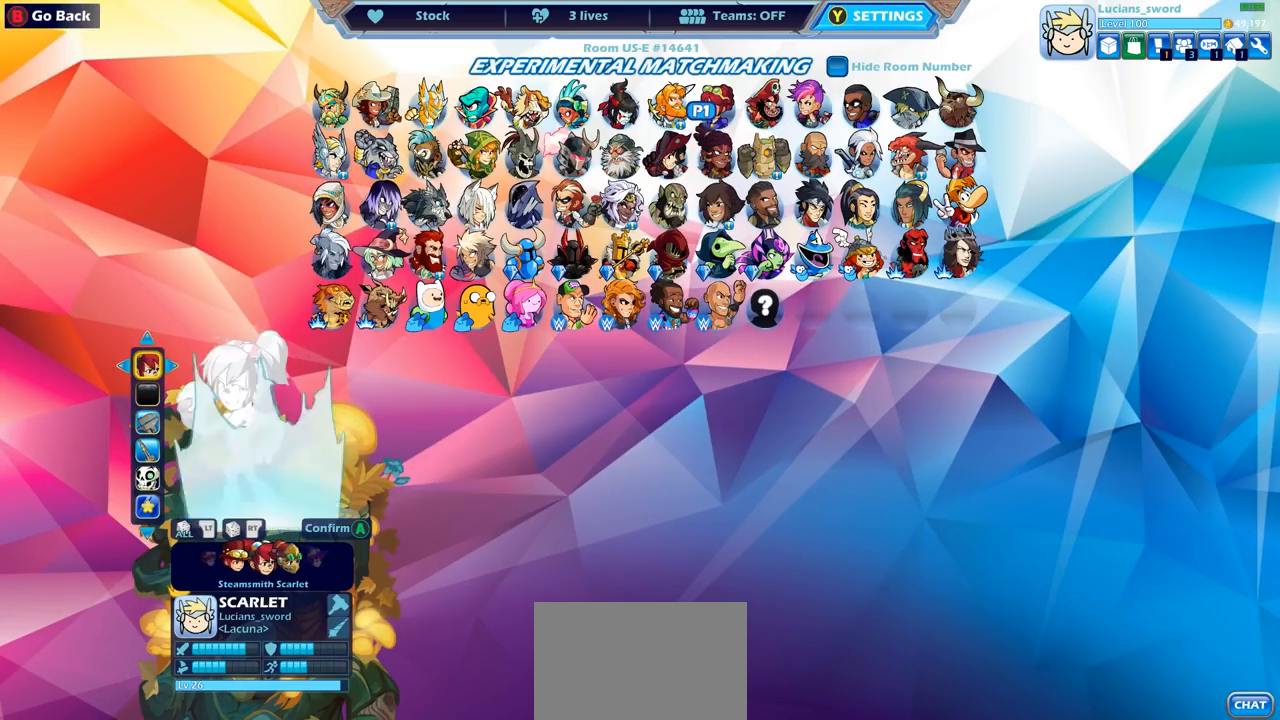
{"buttons": [], "left_stick": "center", "right_stick": "center", "events": [[17, "CROSS", "up"]]}
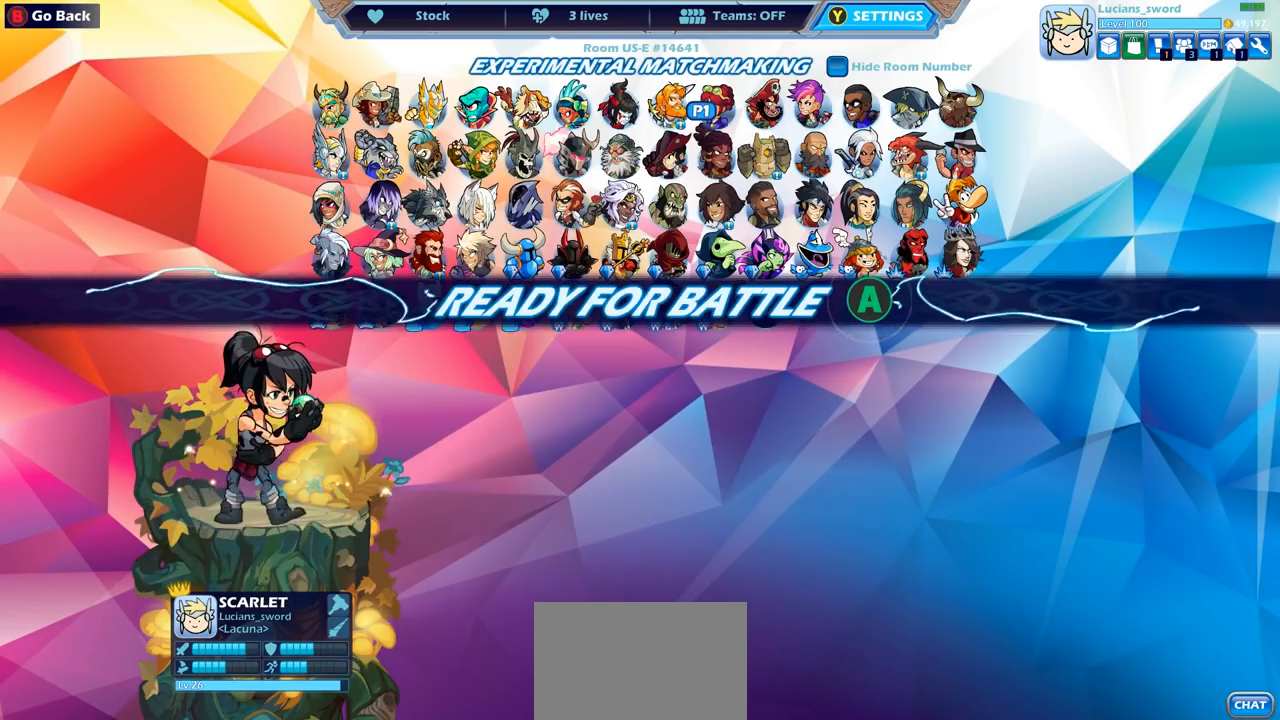
{"buttons": [], "left_stick": "center", "right_stick": "center", "events": []}
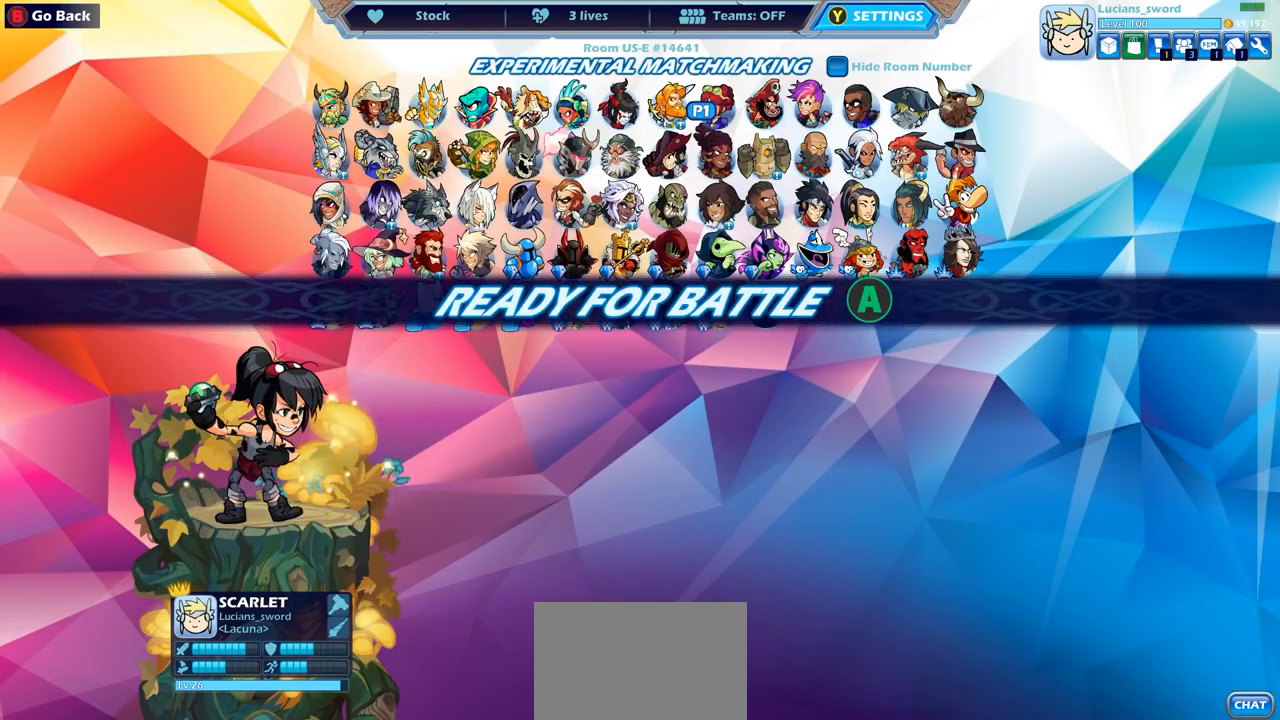
{"buttons": ["CROSS"], "left_stick": "center", "right_stick": "center", "events": [[417, "CROSS", "down"]]}
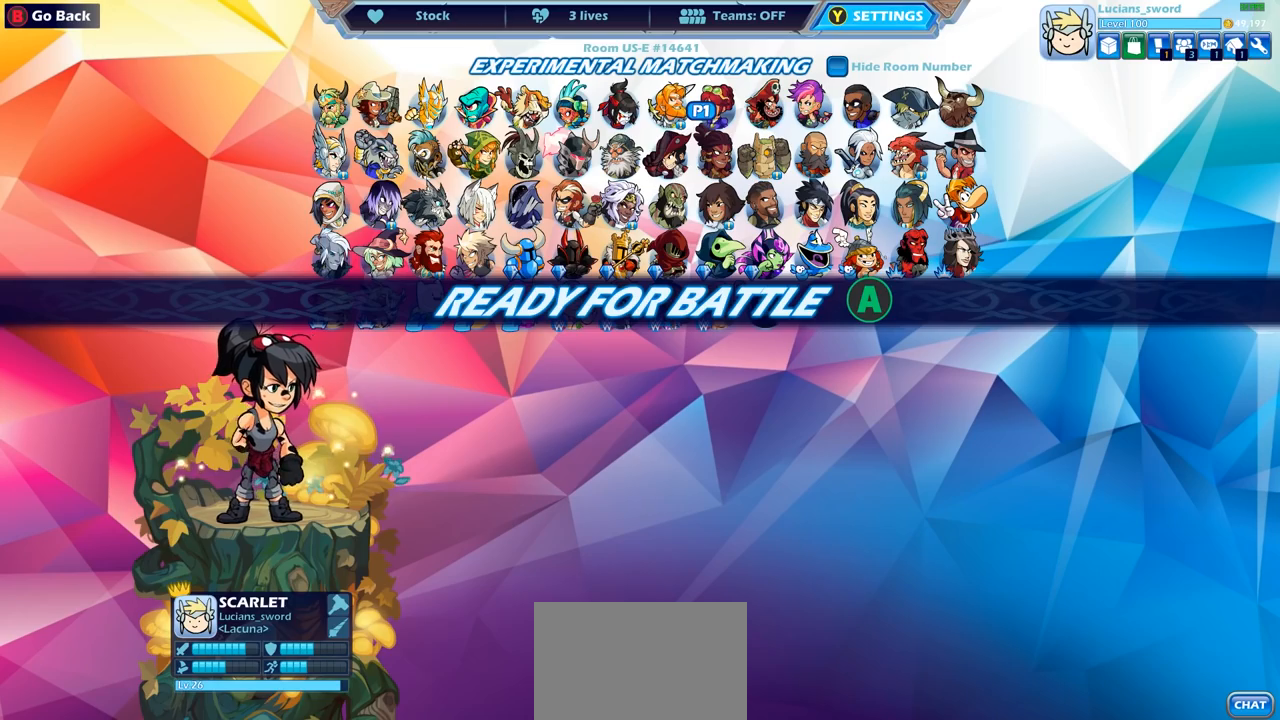
{"buttons": [], "left_stick": "center", "right_stick": "center", "events": [[17, "CROSS", "up"], [167, "CROSS", "down"], [250, "CROSS", "up"], [367, "CROSS", "down"], [400, "CROSS", "up"]]}
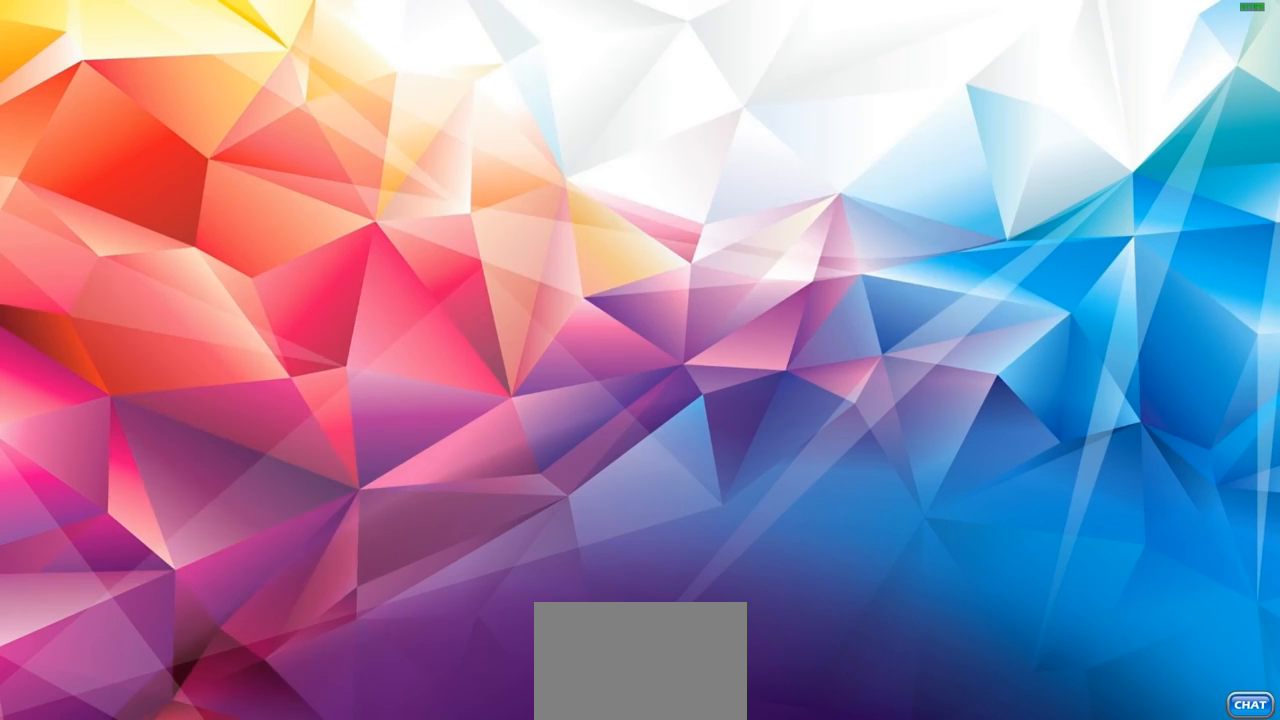
{"buttons": [], "left_stick": "center", "right_stick": "center", "events": []}
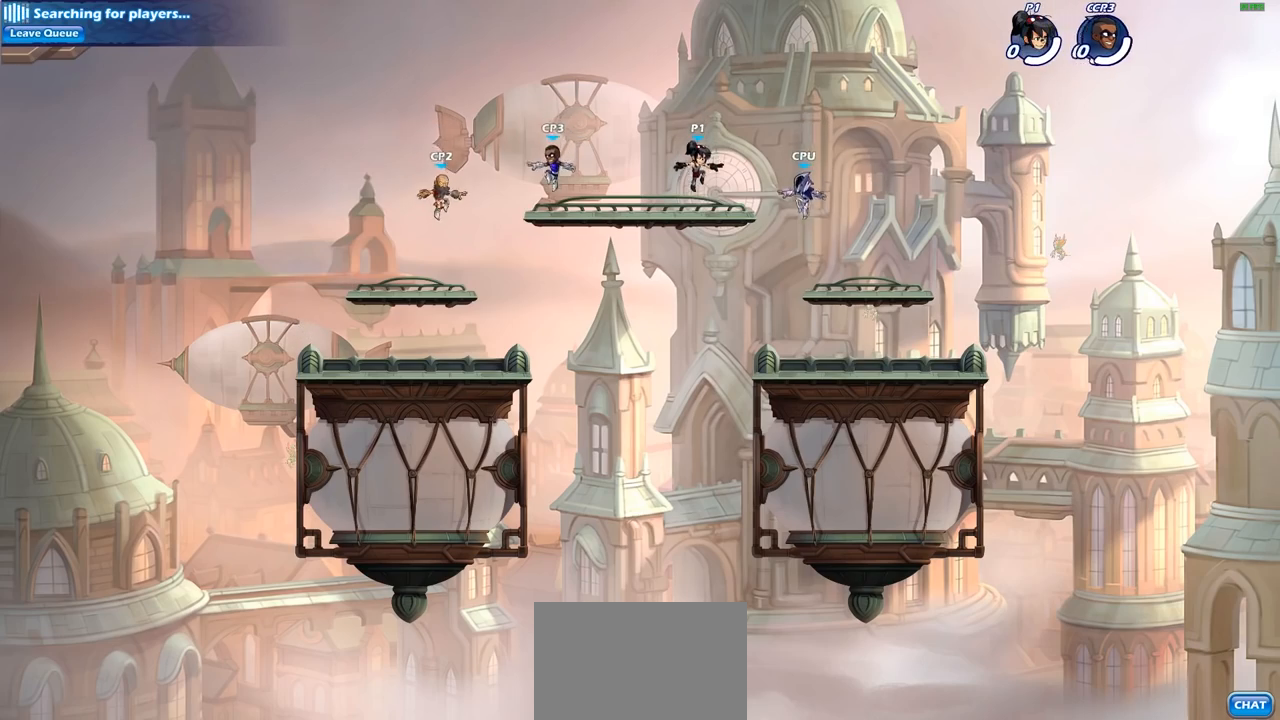
{"buttons": [], "left_stick": "left", "right_stick": "center", "events": [[300, "left_stick", "left"]]}
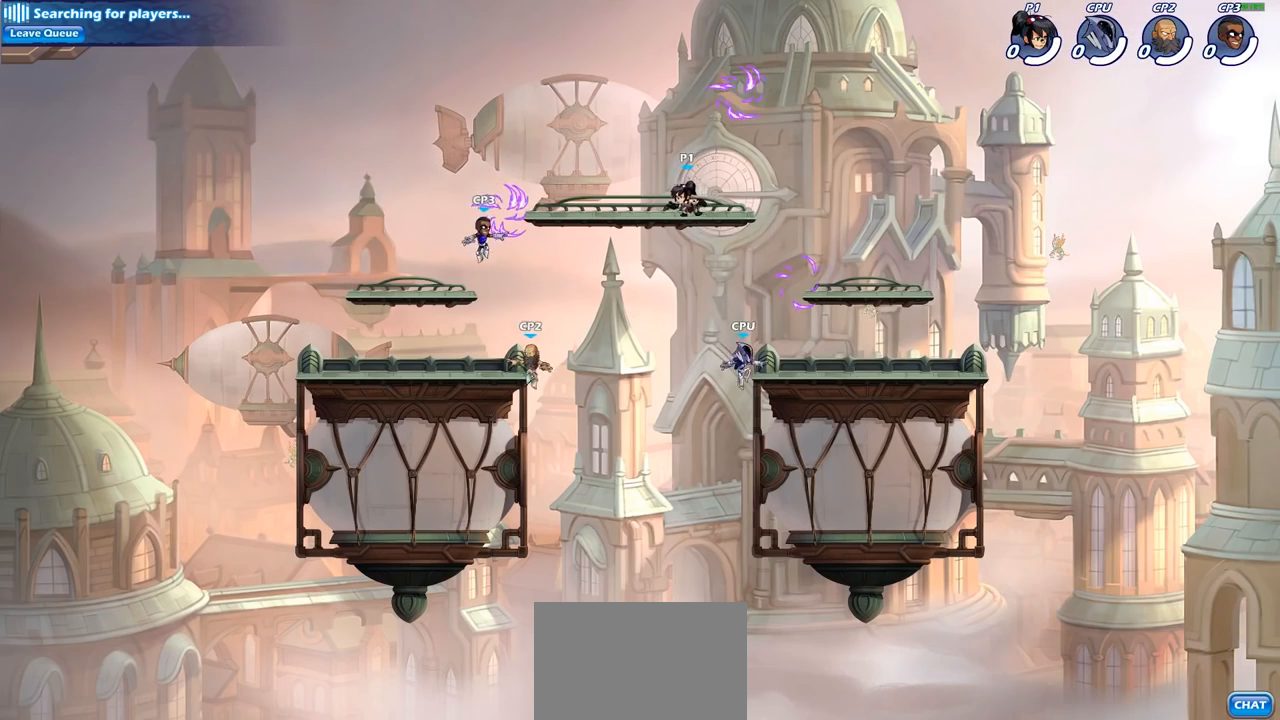
{"buttons": ["CROSS"], "left_stick": "up-left", "right_stick": "center", "events": [[167, "left_stick", "right"], [333, "R2", "down"], [433, "R2", "up"], [467, "CROSS", "down"], [467, "left_stick", "up-left"]]}
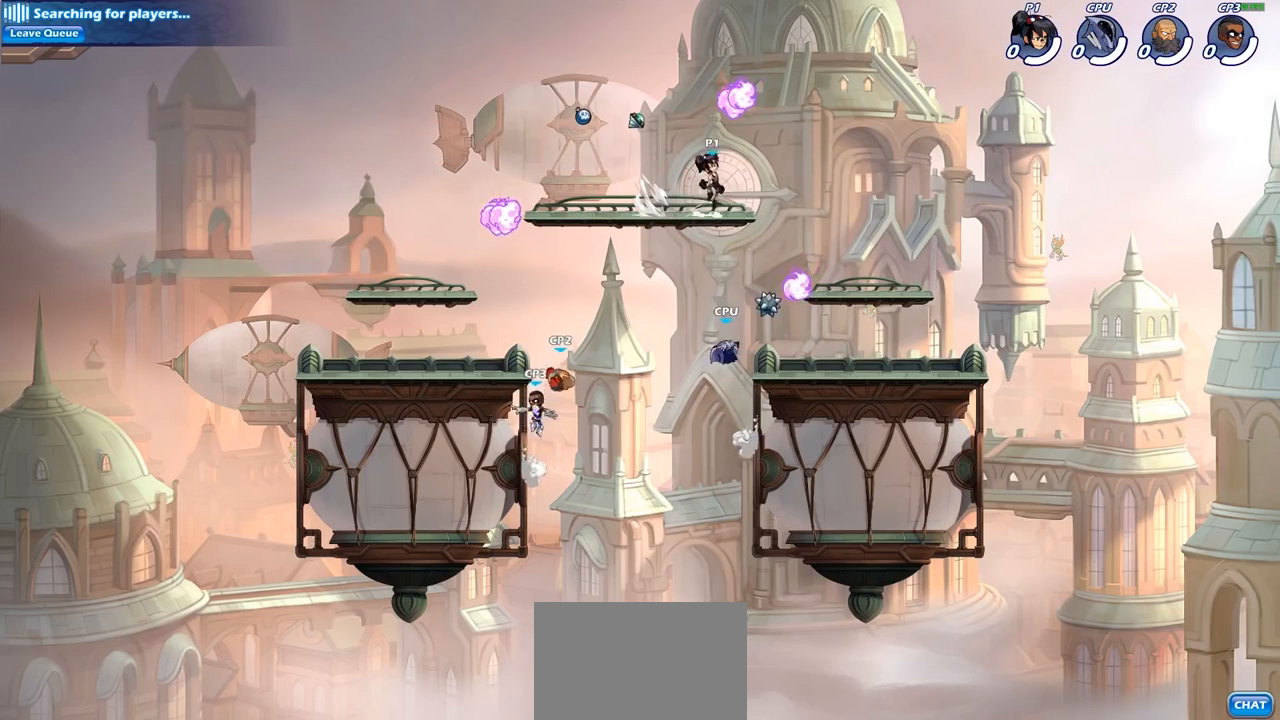
{"buttons": [], "left_stick": "down-left", "right_stick": "center", "events": [[117, "CROSS", "up"], [200, "R1", "down"], [250, "left_stick", "down"], [283, "R1", "up"], [400, "left_stick", "down-left"]]}
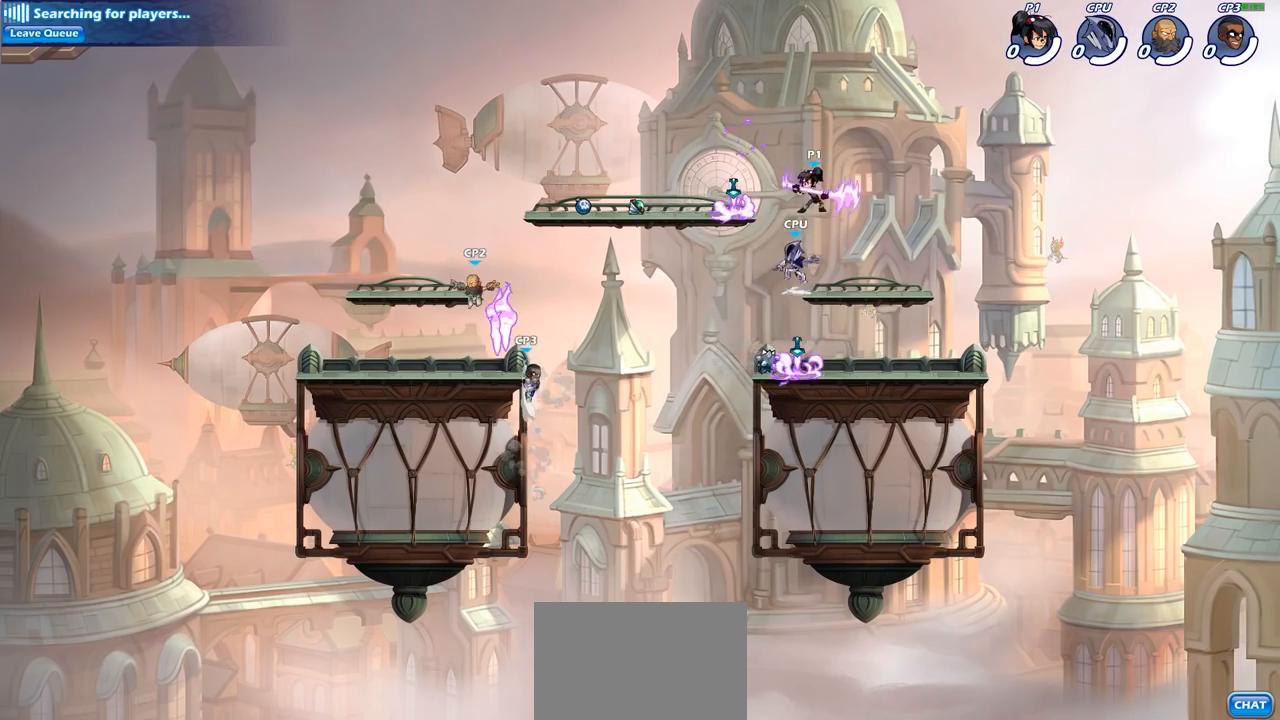
{"buttons": [], "left_stick": "center", "right_stick": "center", "events": [[83, "SQUARE", "down"], [83, "left_stick", "up"], [183, "SQUARE", "up"], [283, "left_stick", "up-left"], [417, "left_stick", "center"]]}
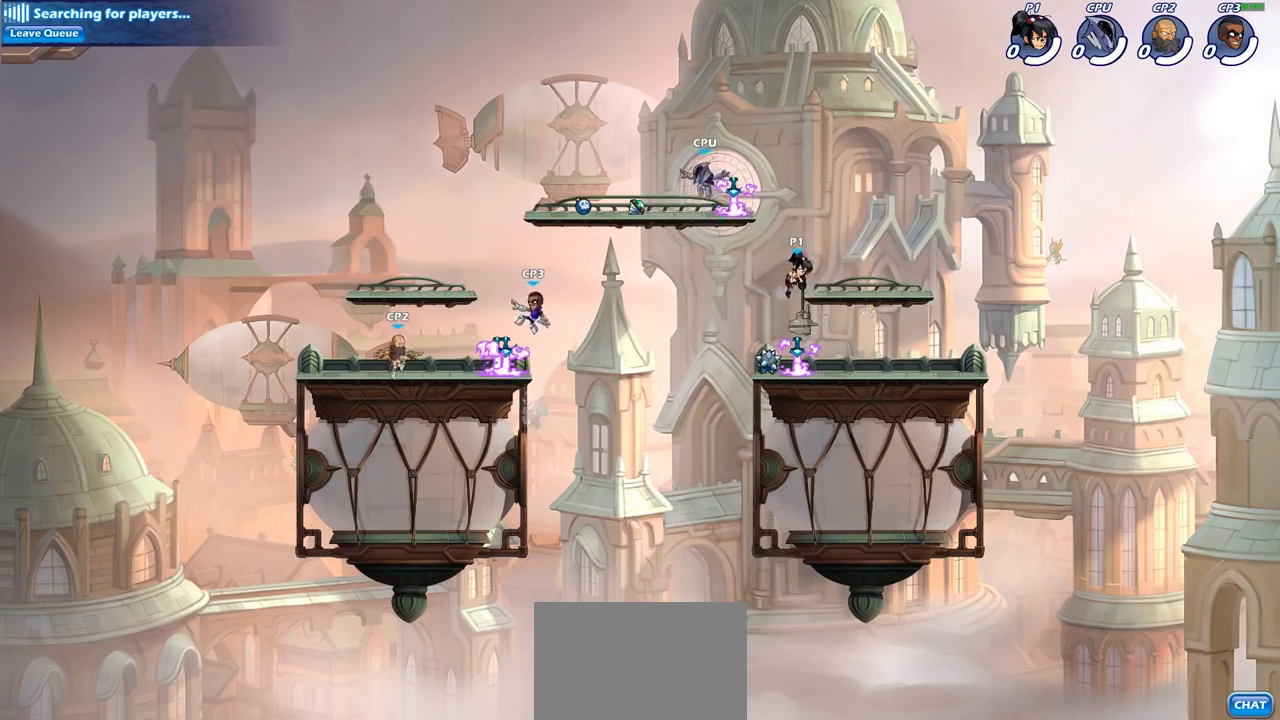
{"buttons": ["CROSS"], "left_stick": "left", "right_stick": "center", "events": [[183, "left_stick", "left"], [383, "CROSS", "down"]]}
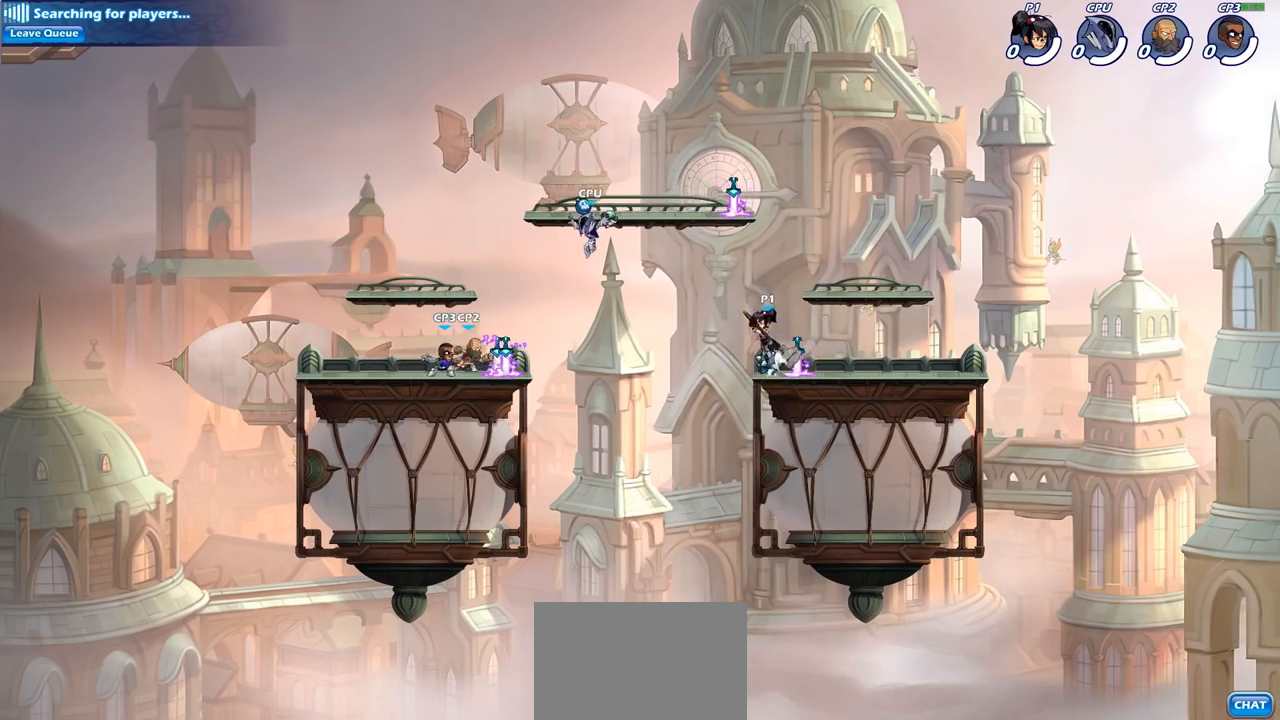
{"buttons": [], "left_stick": "center", "right_stick": "center", "events": [[33, "CROSS", "up"], [167, "left_stick", "down-left"], [350, "left_stick", "left"], [483, "left_stick", "center"]]}
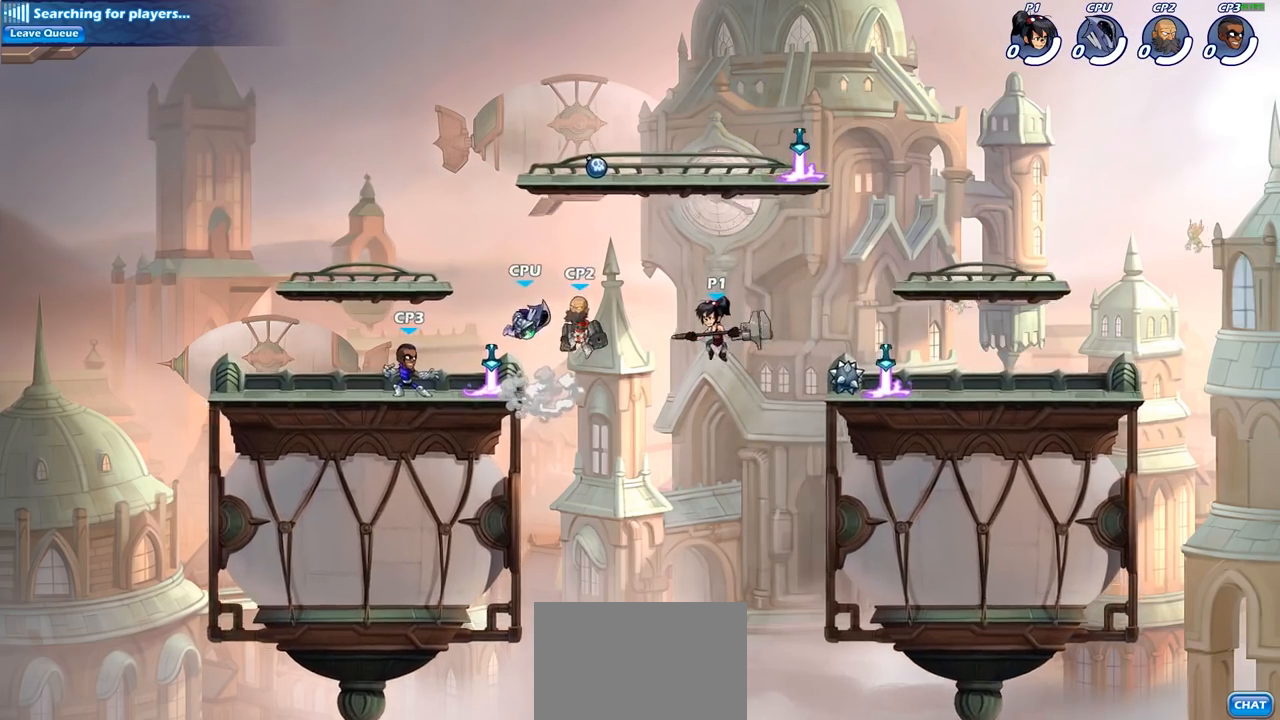
{"buttons": [], "left_stick": "center", "right_stick": "center", "events": [[50, "R2", "down"], [67, "left_stick", "left"], [117, "R2", "up"], [133, "CIRCLE", "down"], [200, "left_stick", "center"], [217, "CIRCLE", "up"]]}
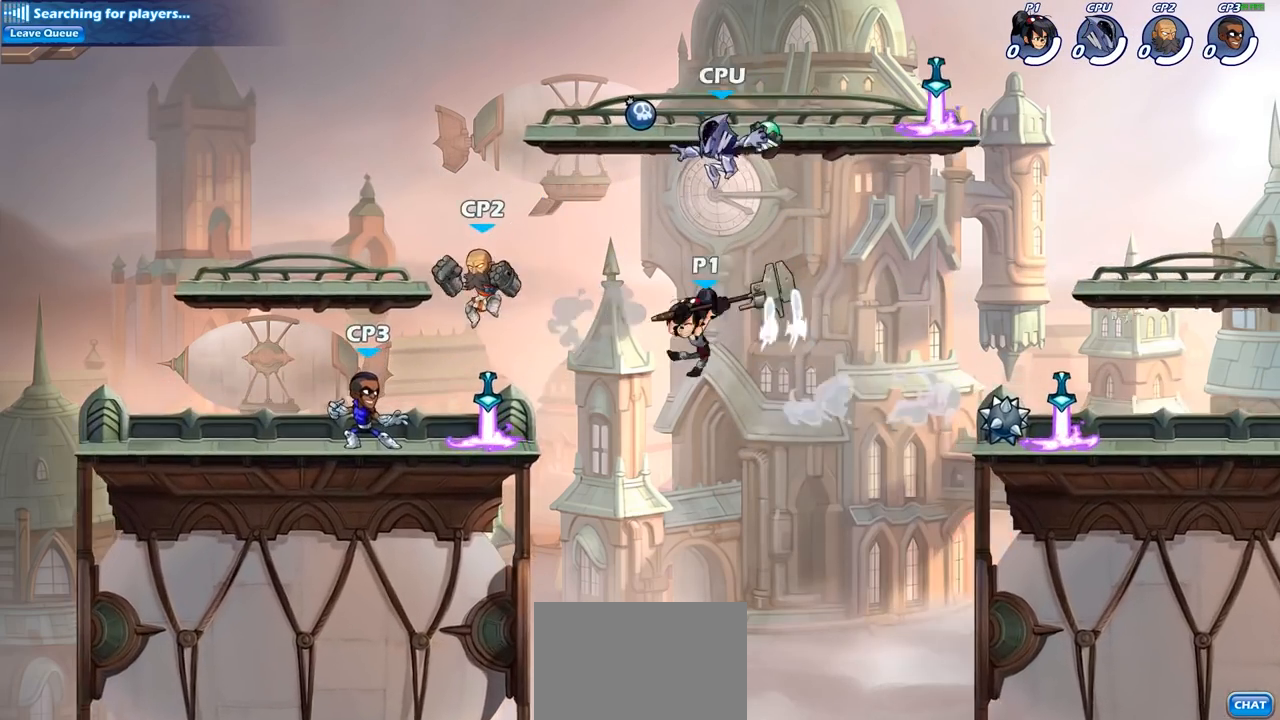
{"buttons": [], "left_stick": "left", "right_stick": "center", "events": [[500, "left_stick", "left"]]}
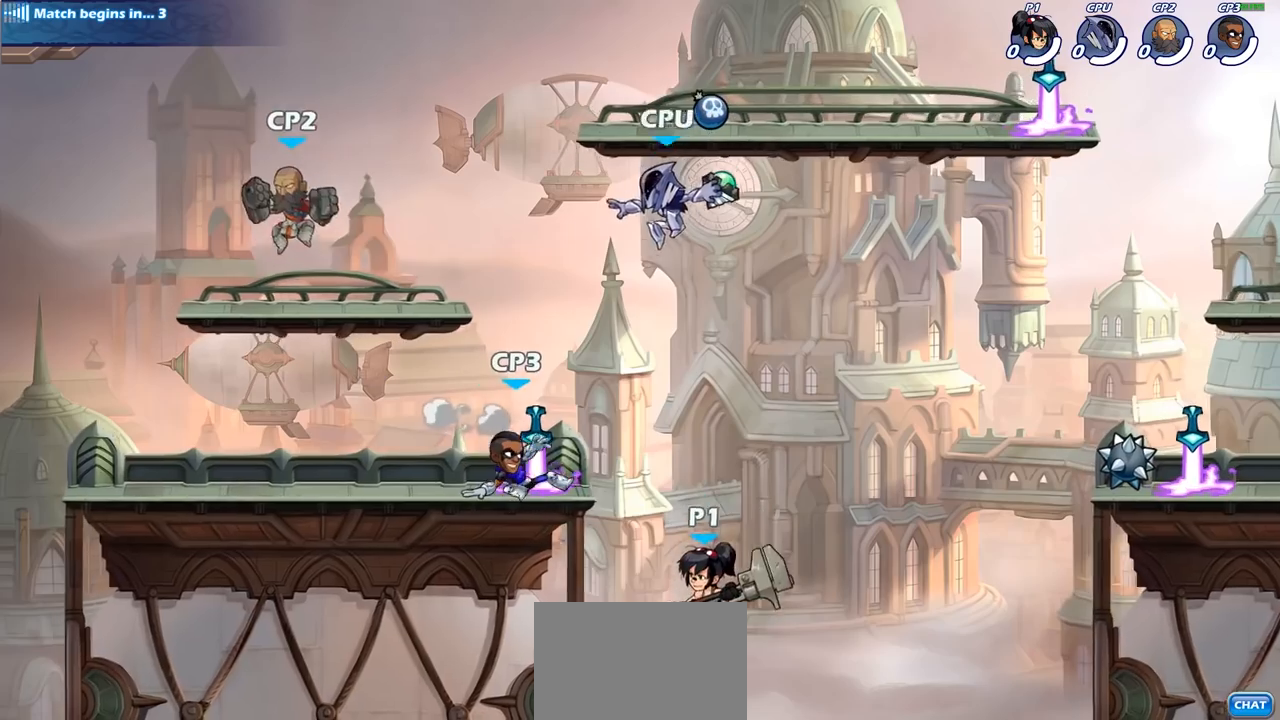
{"buttons": [], "left_stick": "left", "right_stick": "center", "events": [[133, "CROSS", "down"], [267, "CIRCLE", "down"], [283, "CROSS", "up"], [400, "CIRCLE", "up"]]}
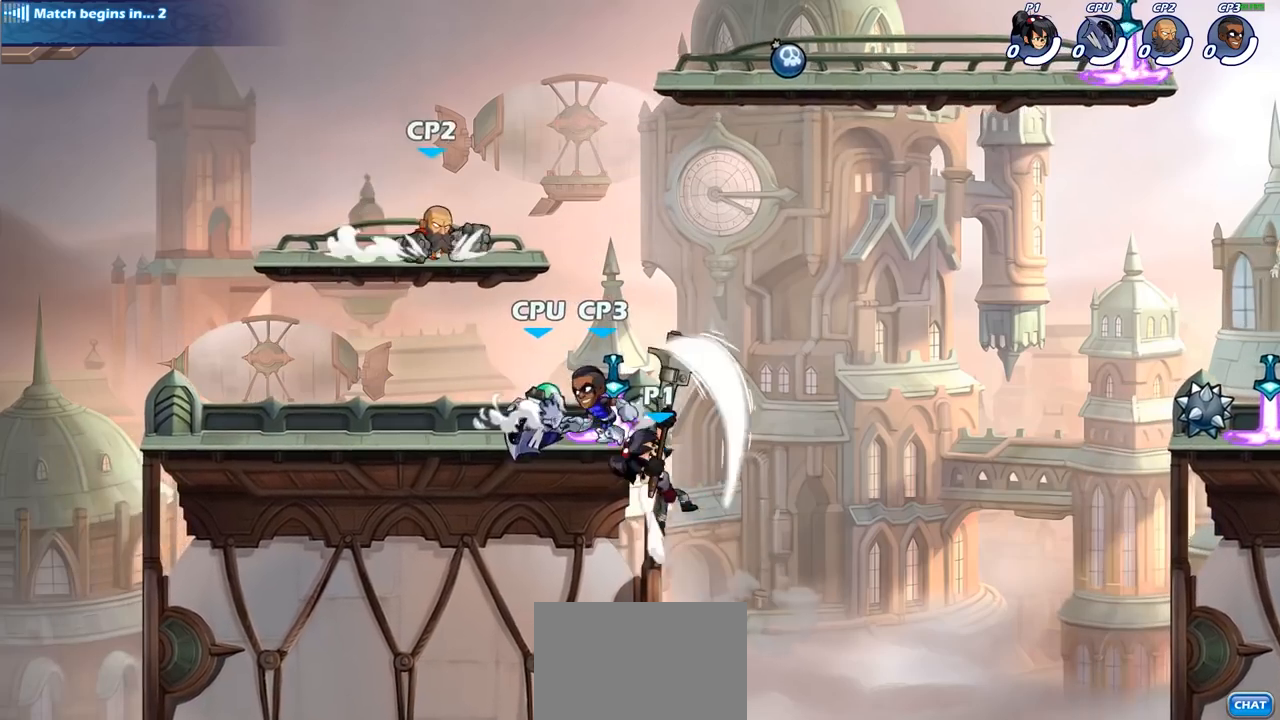
{"buttons": ["CROSS"], "left_stick": "up-right", "right_stick": "center", "events": [[100, "left_stick", "up-right"], [433, "CROSS", "down"]]}
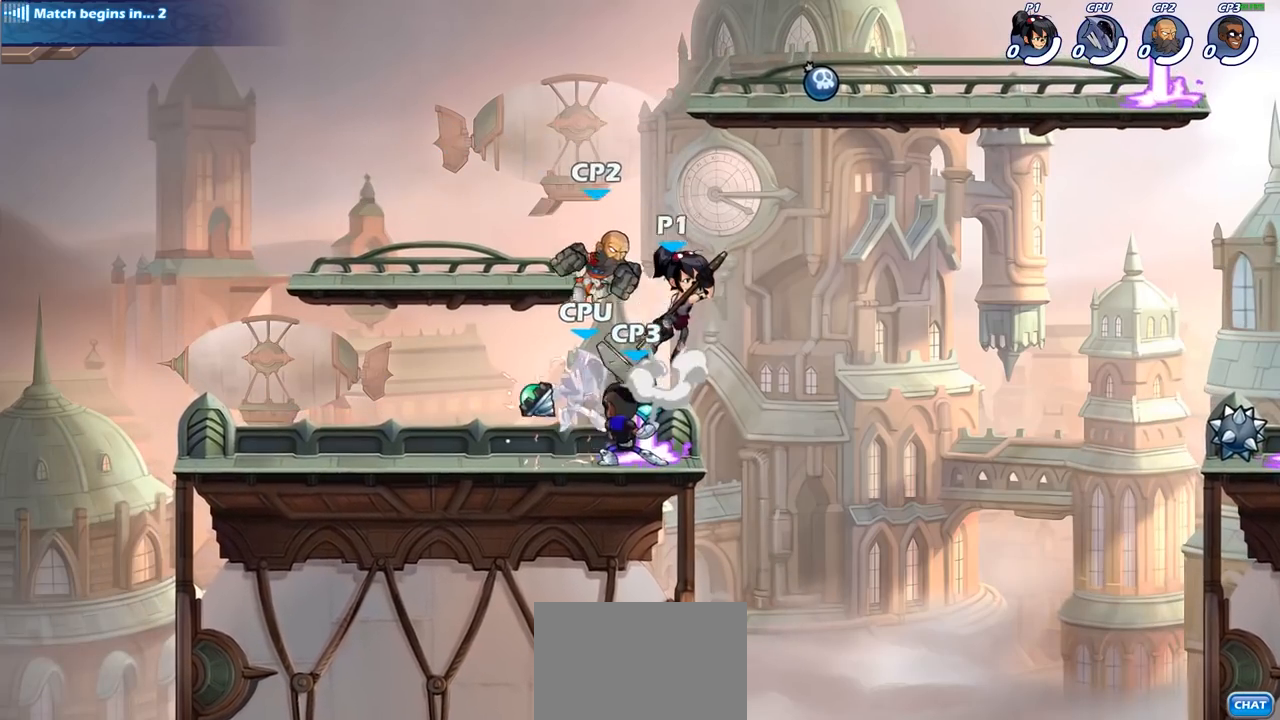
{"buttons": ["SQUARE"], "left_stick": "down", "right_stick": "center", "events": [[33, "CROSS", "up"], [100, "left_stick", "left"], [333, "left_stick", "down-left"], [483, "SQUARE", "down"], [483, "left_stick", "down"]]}
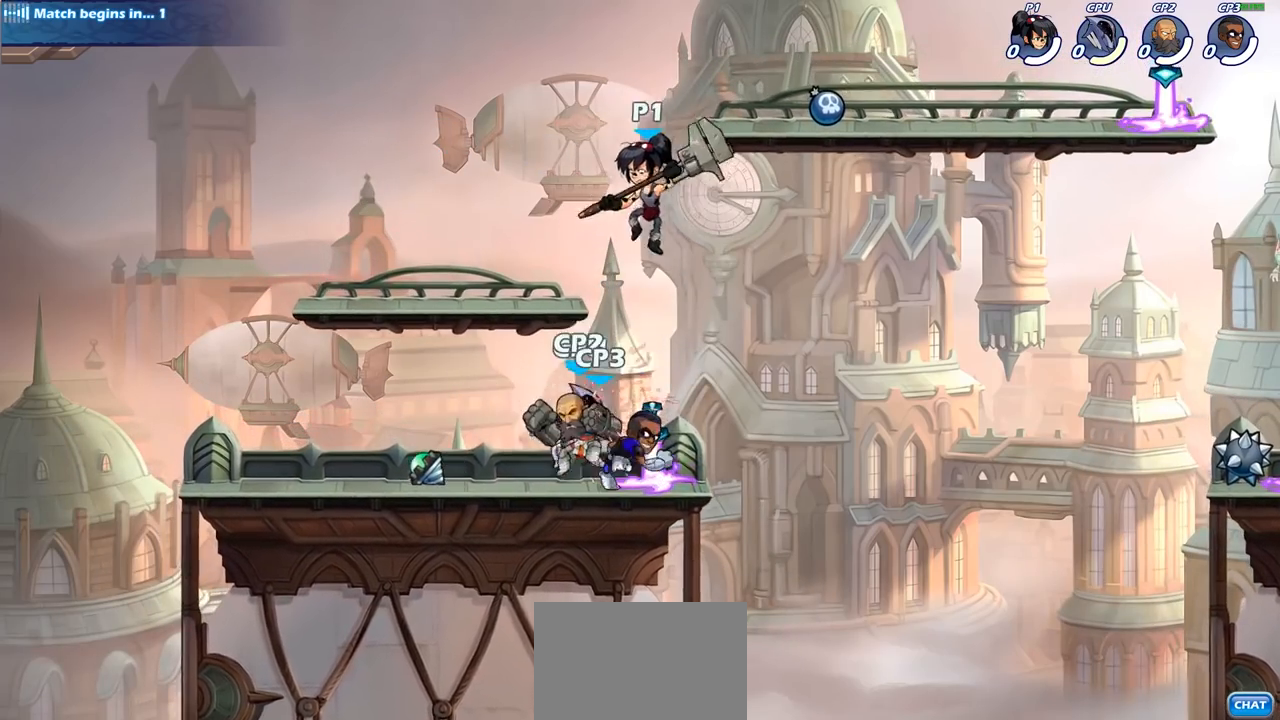
{"buttons": [], "left_stick": "center", "right_stick": "center", "events": [[100, "SQUARE", "up"], [167, "left_stick", "center"]]}
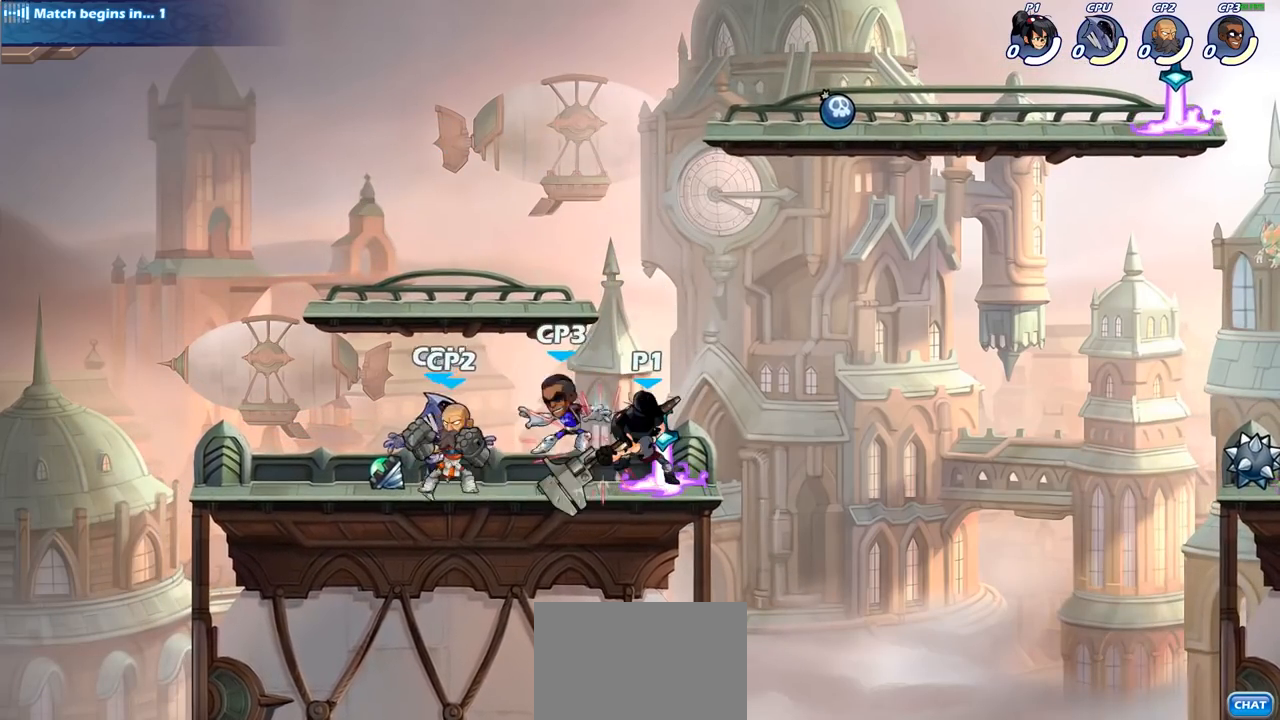
{"buttons": ["SQUARE"], "left_stick": "center", "right_stick": "center", "events": [[200, "CROSS", "down"], [200, "left_stick", "left"], [300, "CROSS", "up"], [333, "left_stick", "center"], [500, "SQUARE", "down"]]}
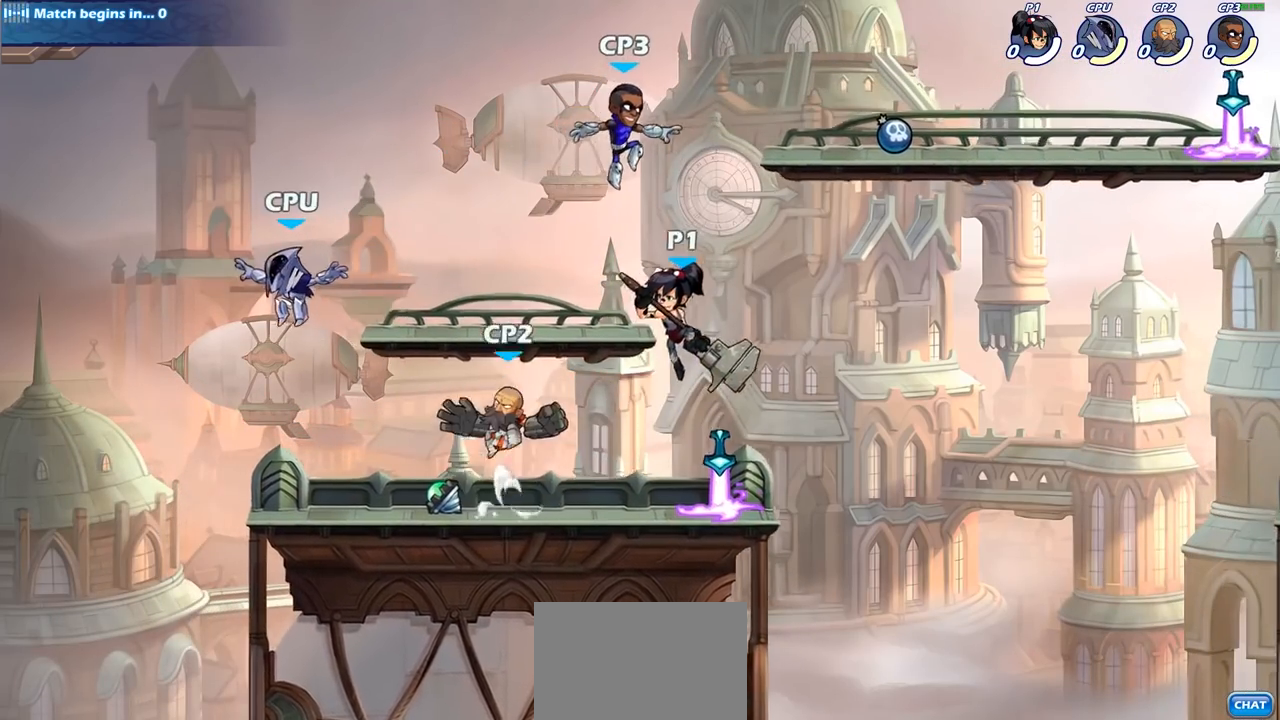
{"buttons": [], "left_stick": "center", "right_stick": "center", "events": [[67, "SQUARE", "up"], [250, "left_stick", "right"], [483, "left_stick", "center"]]}
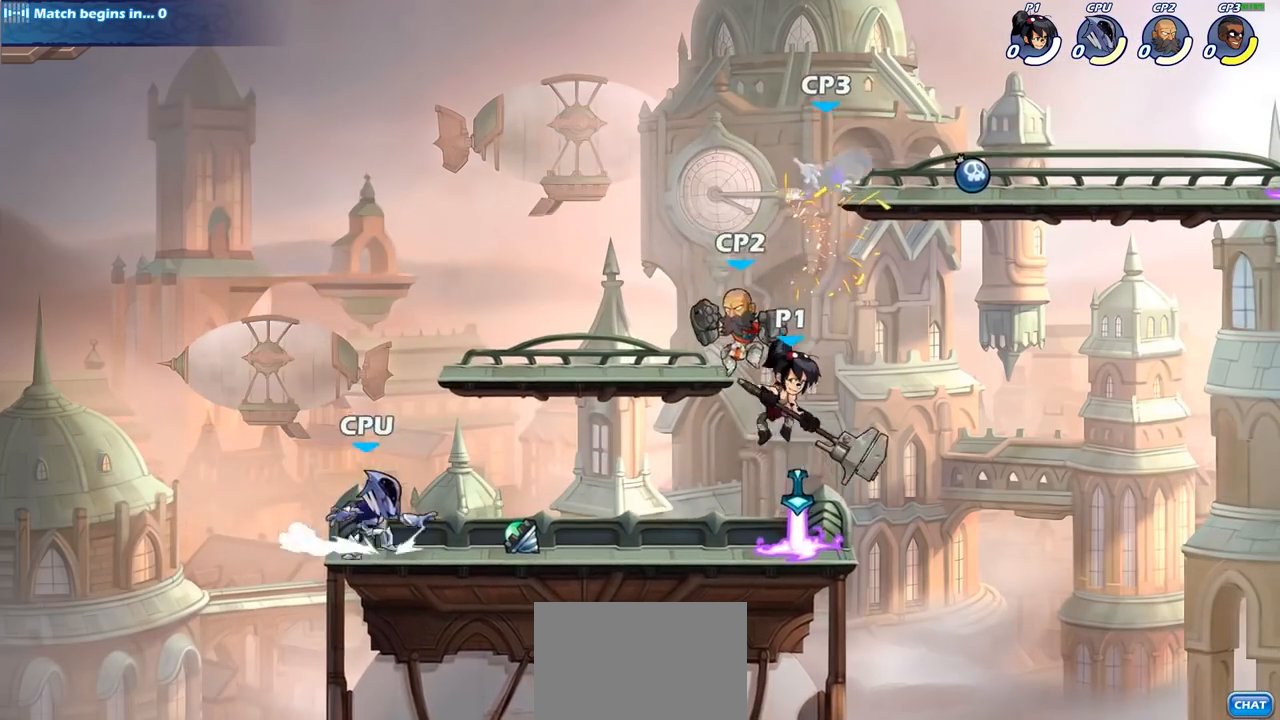
{"buttons": [], "left_stick": "center", "right_stick": "center", "events": [[33, "left_stick", "left"], [150, "CROSS", "down"], [167, "left_stick", "center"], [217, "CIRCLE", "down"], [217, "CROSS", "up"], [383, "CIRCLE", "up"]]}